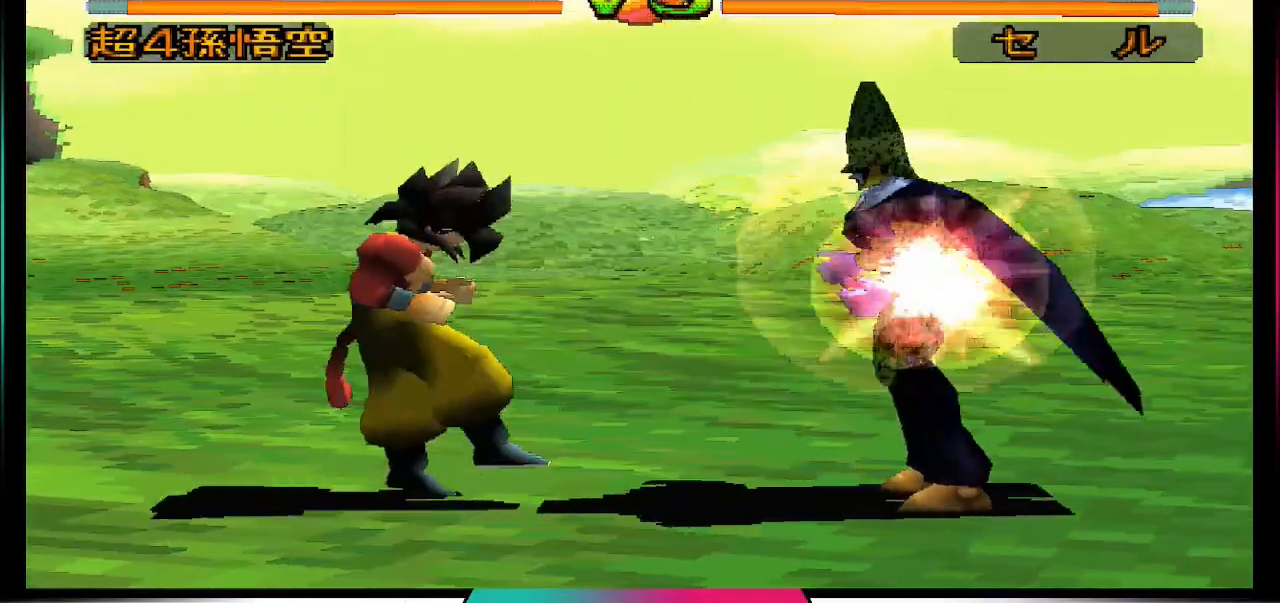
Gameplay with a controller (PlayStation layout); each line is a JSON object with the inputs held at the frame after it. "events" lists button and stick changes between this image and that frame as [ms after this image, input, new state], when the widget could be followed in between. Not read: L3 R3.
{"buttons": [], "left_stick": "center", "right_stick": "center", "events": [[100, "DPAD_RIGHT", "down"], [167, "DPAD_RIGHT", "up"], [233, "DPAD_RIGHT", "down"], [300, "SQUARE", "down"], [367, "DPAD_RIGHT", "up"], [467, "SQUARE", "up"]]}
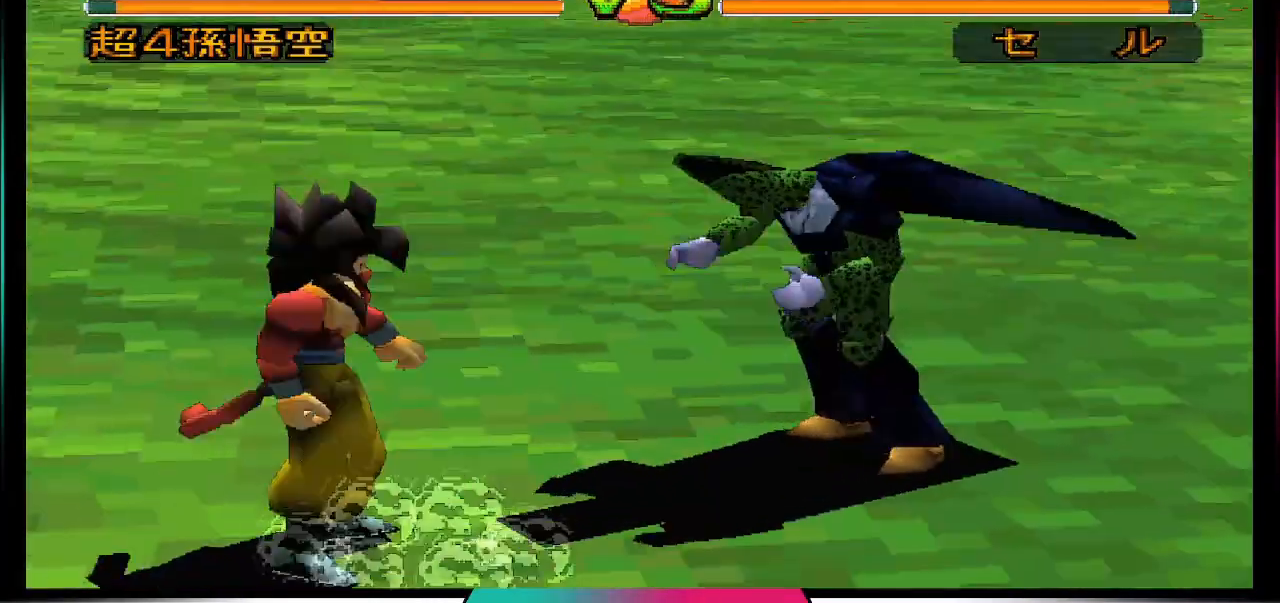
{"buttons": ["R1", "DPAD_LEFT"], "left_stick": "center", "right_stick": "center", "events": [[433, "DPAD_LEFT", "down"], [433, "R1", "down"]]}
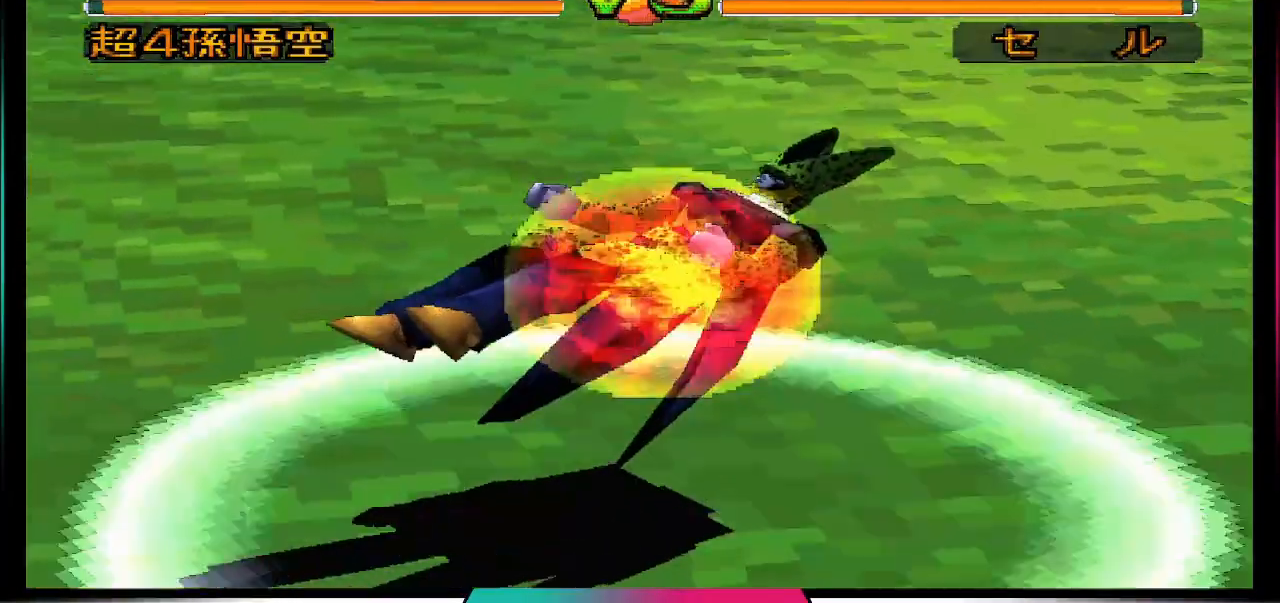
{"buttons": ["R1", "DPAD_LEFT"], "left_stick": "center", "right_stick": "center", "events": []}
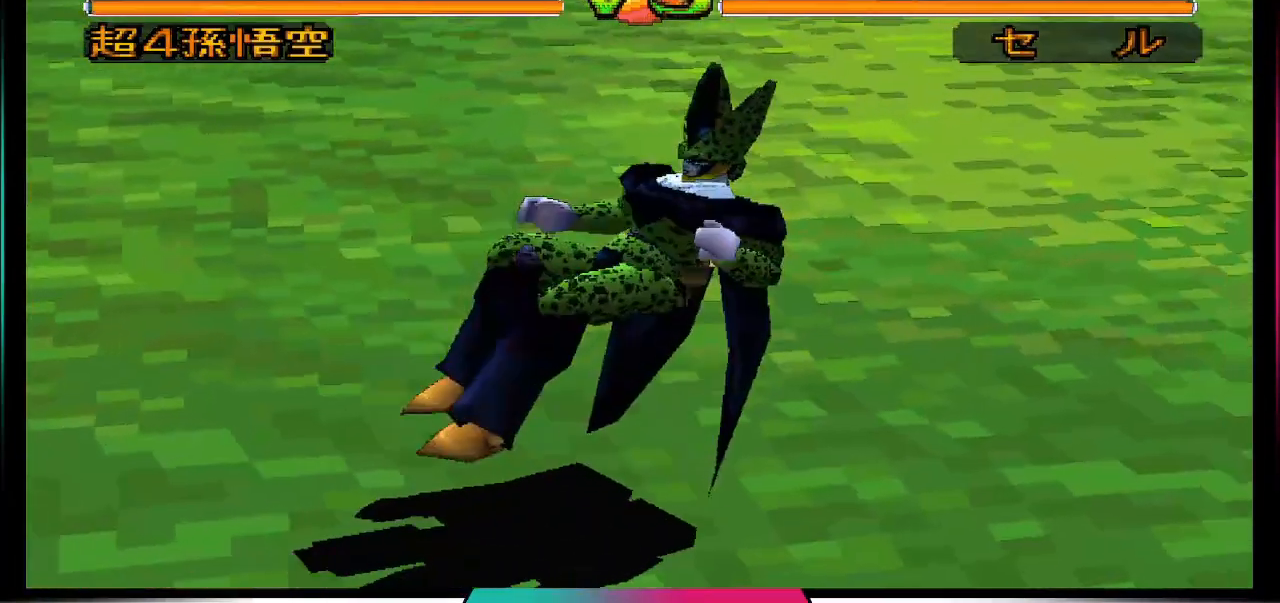
{"buttons": ["DPAD_LEFT"], "left_stick": "center", "right_stick": "center", "events": [[67, "R1", "up"]]}
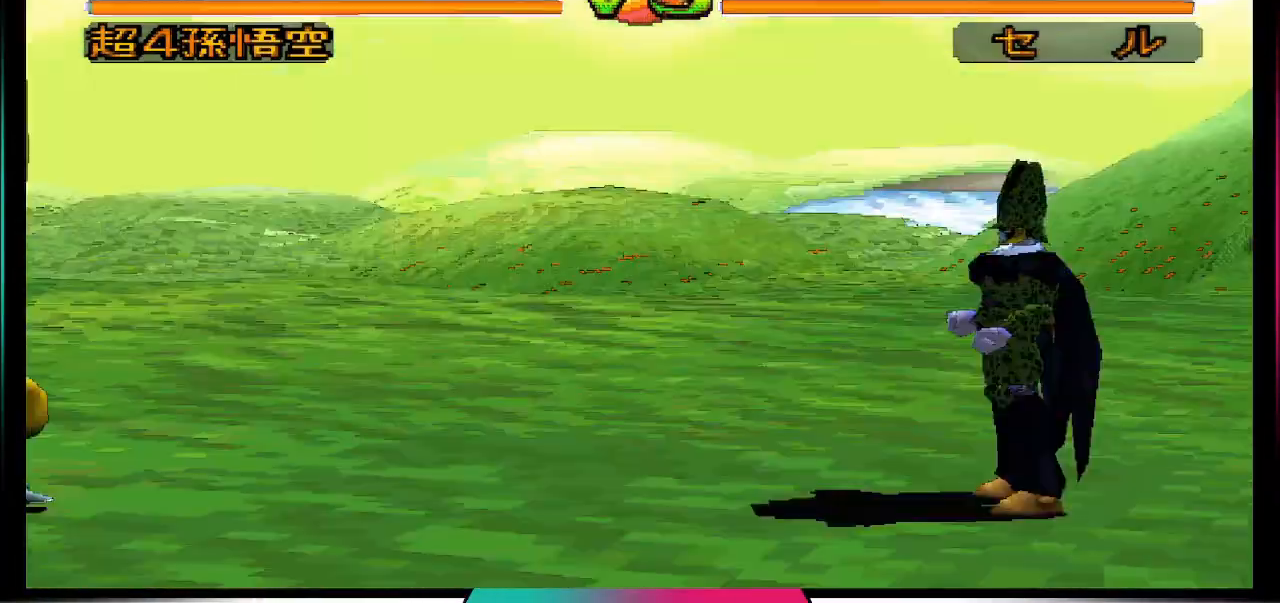
{"buttons": ["DPAD_LEFT"], "left_stick": "center", "right_stick": "center", "events": []}
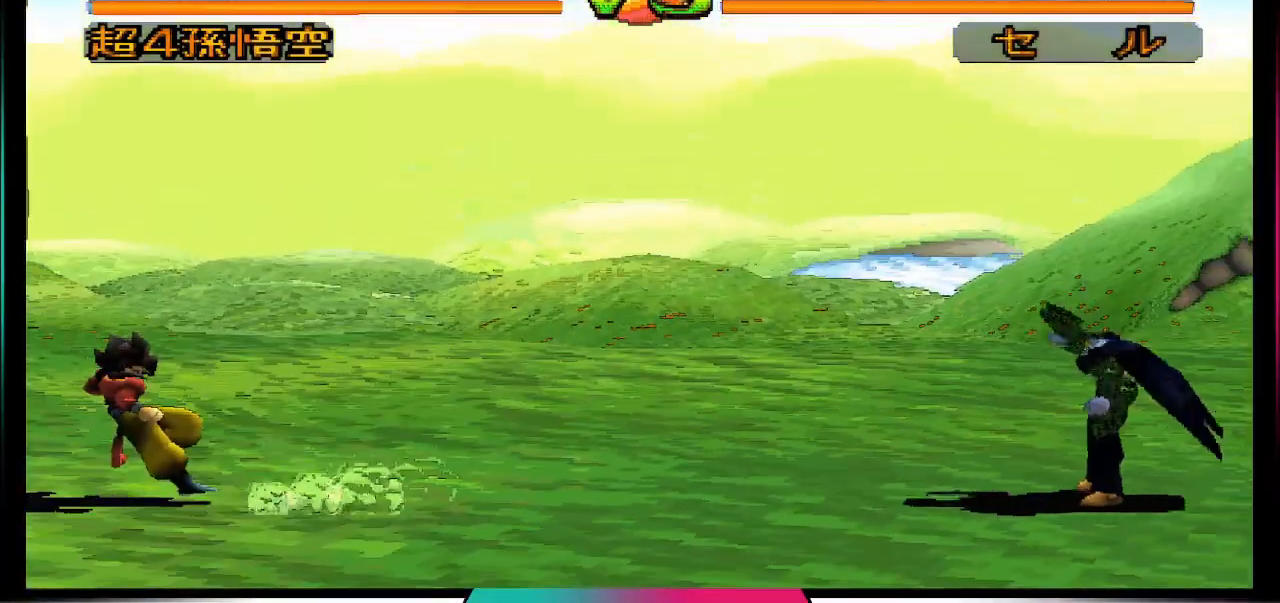
{"buttons": [], "left_stick": "center", "right_stick": "center", "events": [[33, "DPAD_LEFT", "up"], [200, "TRIANGLE", "down"], [300, "TRIANGLE", "up"]]}
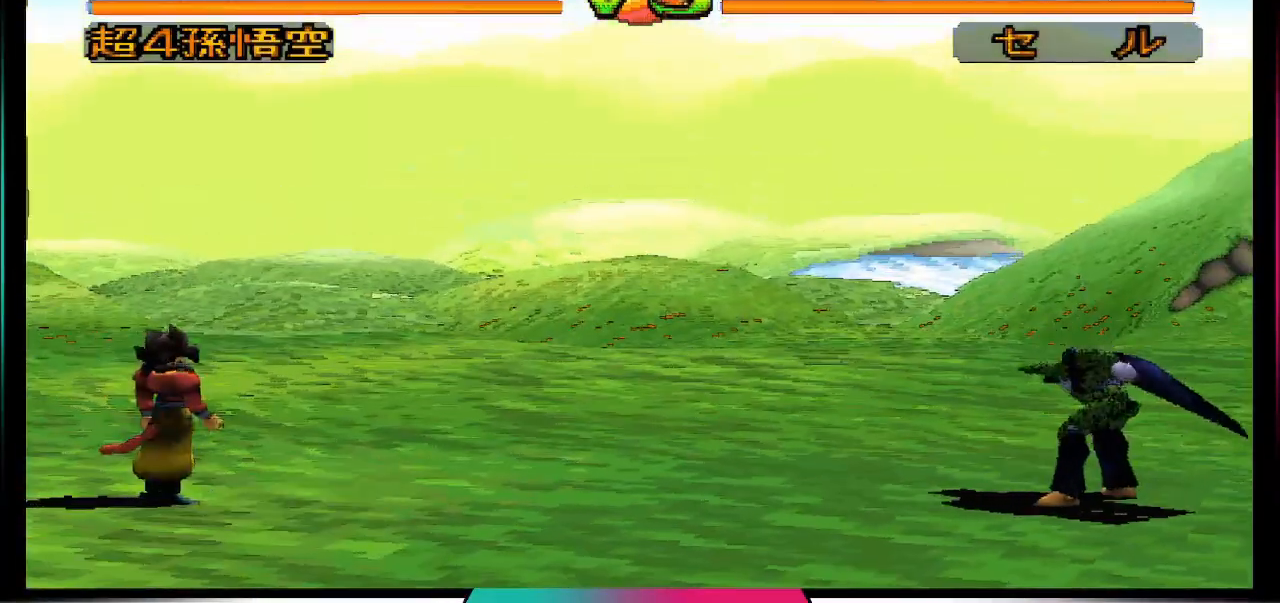
{"buttons": ["DPAD_DOWN", "DPAD_RIGHT"], "left_stick": "center", "right_stick": "center", "events": [[133, "DPAD_LEFT", "down"], [333, "DPAD_DOWN", "down"], [367, "DPAD_LEFT", "up"], [467, "DPAD_RIGHT", "down"]]}
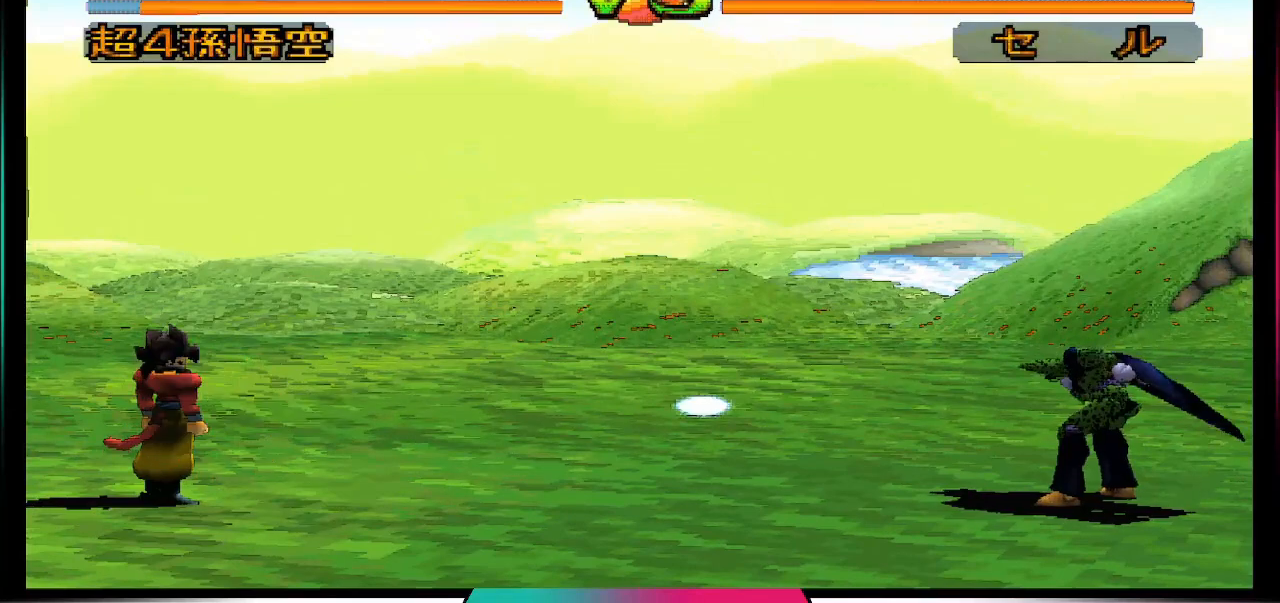
{"buttons": [], "left_stick": "center", "right_stick": "center", "events": [[33, "DPAD_DOWN", "up"], [33, "TRIANGLE", "down"], [167, "DPAD_RIGHT", "up"], [167, "TRIANGLE", "up"]]}
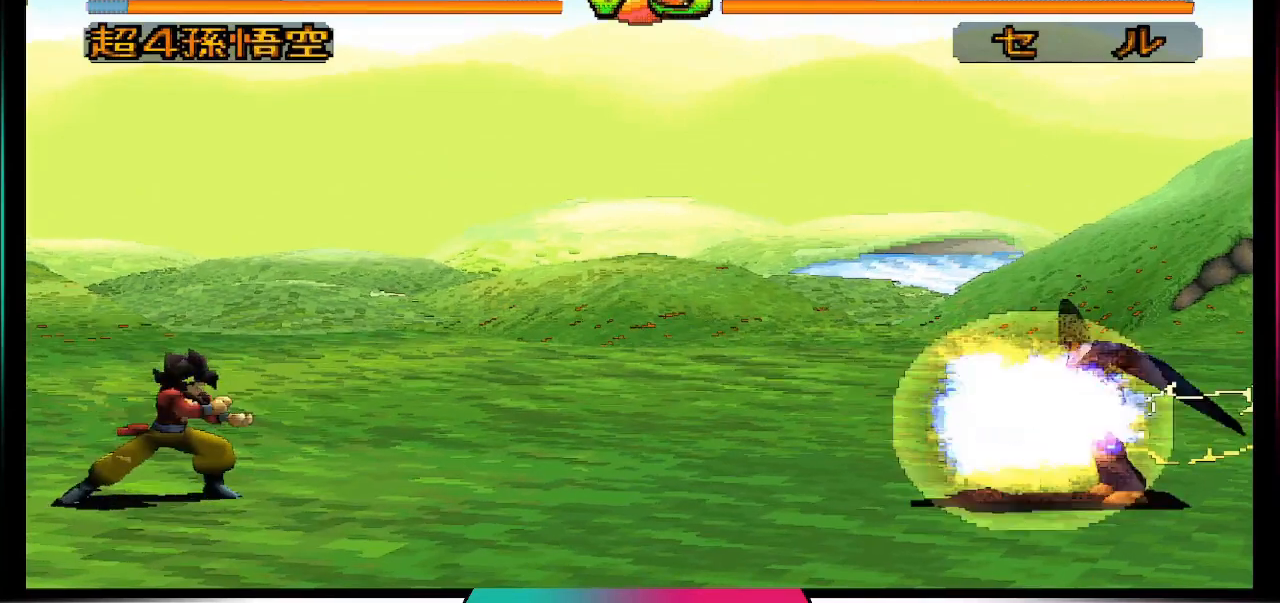
{"buttons": [], "left_stick": "center", "right_stick": "center", "events": []}
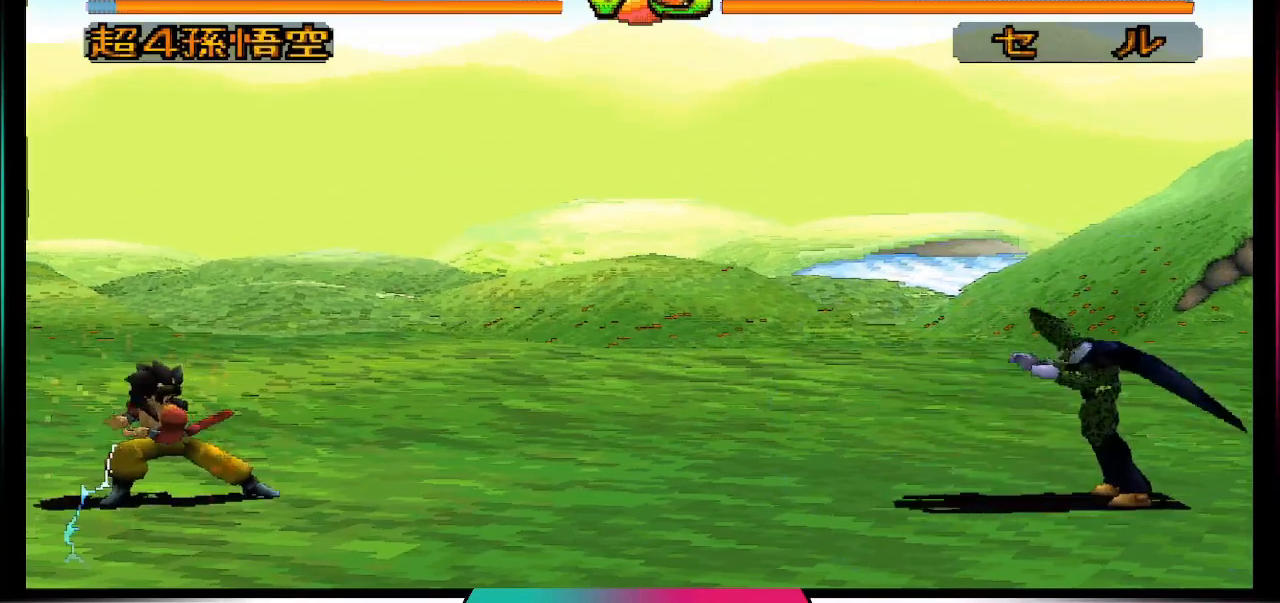
{"buttons": [], "left_stick": "center", "right_stick": "center", "events": []}
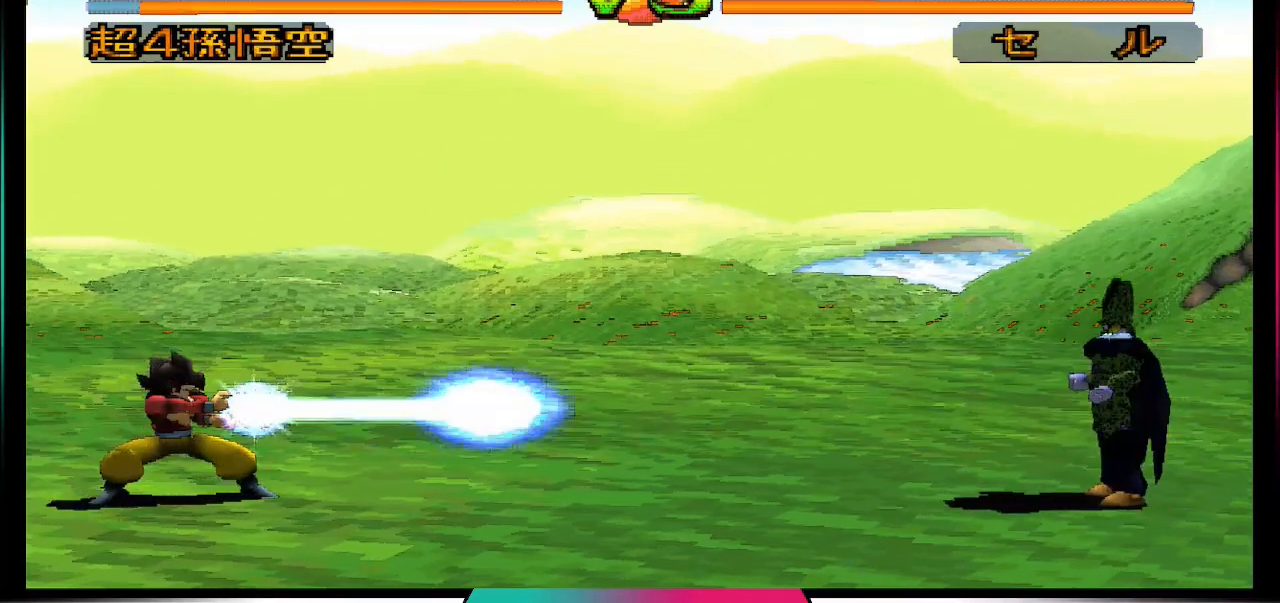
{"buttons": [], "left_stick": "center", "right_stick": "center", "events": []}
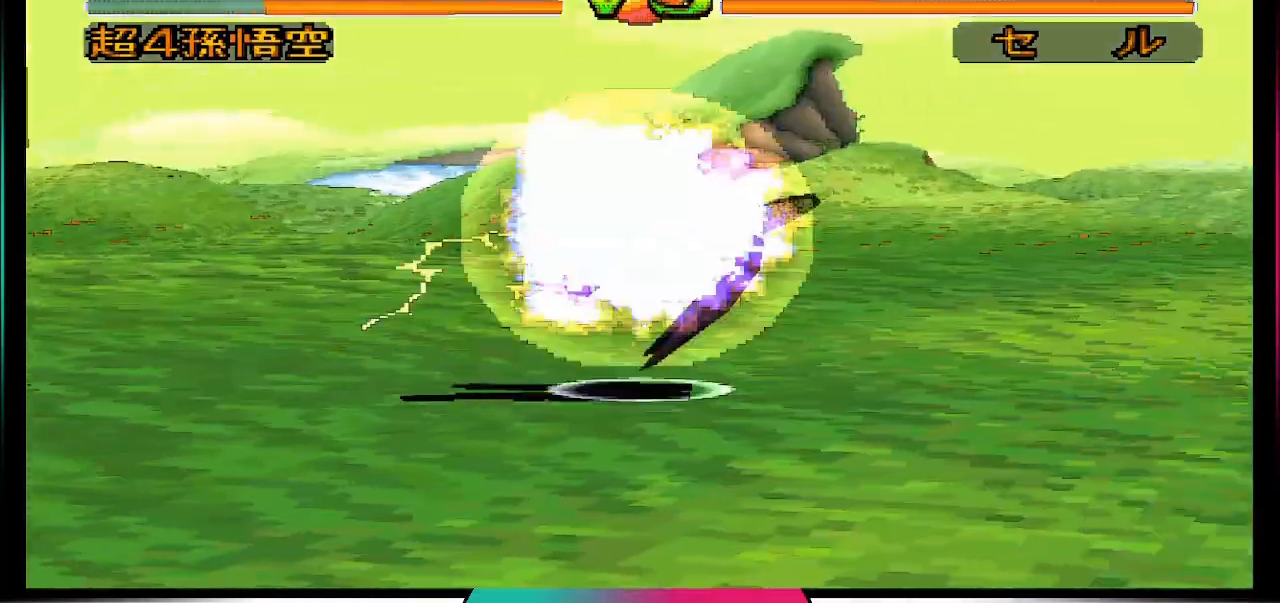
{"buttons": [], "left_stick": "center", "right_stick": "center", "events": []}
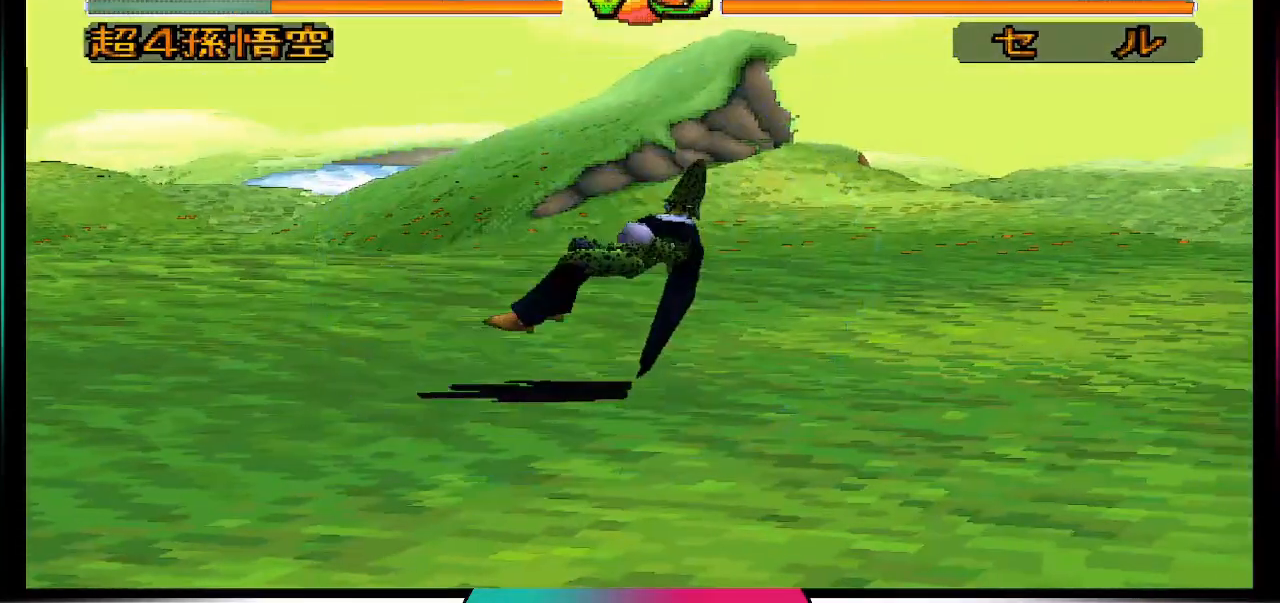
{"buttons": ["DPAD_DOWN"], "left_stick": "center", "right_stick": "center", "events": [[200, "DPAD_LEFT", "down"], [367, "DPAD_DOWN", "down"], [367, "DPAD_LEFT", "up"]]}
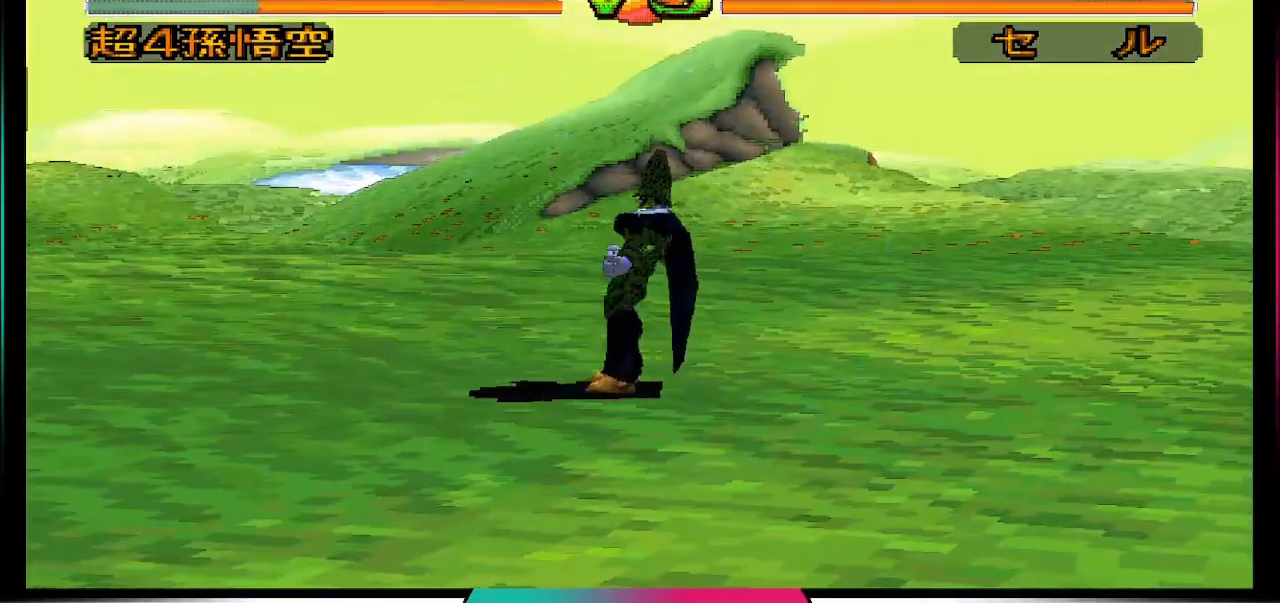
{"buttons": [], "left_stick": "center", "right_stick": "center", "events": [[67, "DPAD_DOWN", "up"], [67, "TRIANGLE", "down"], [233, "TRIANGLE", "up"]]}
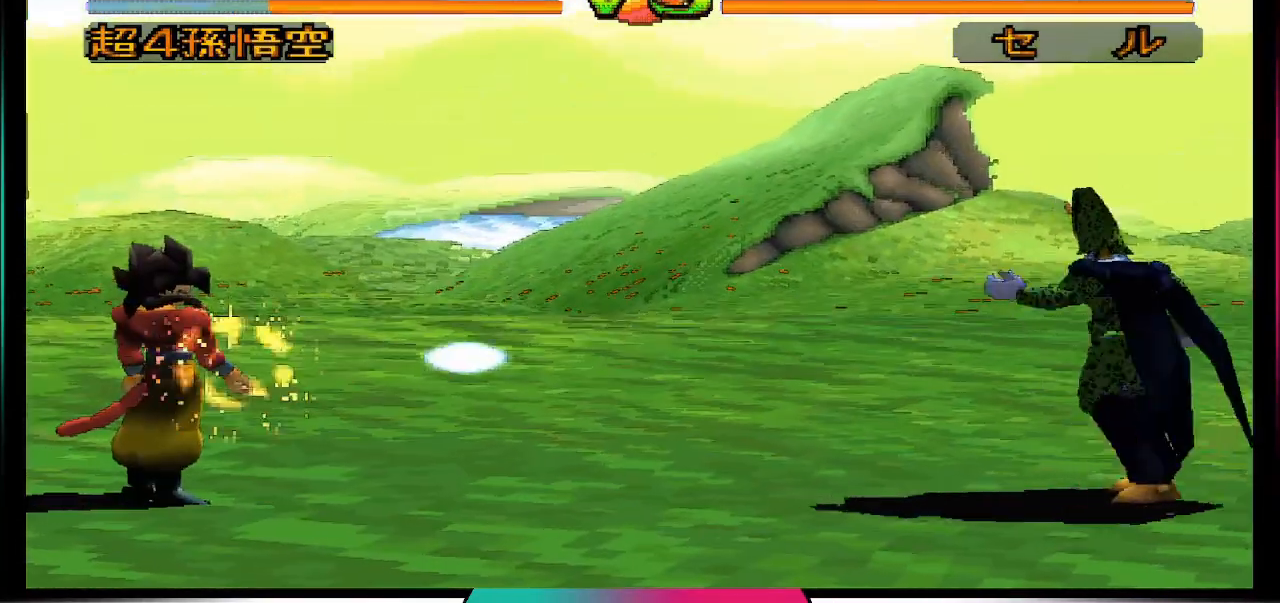
{"buttons": [], "left_stick": "center", "right_stick": "center", "events": []}
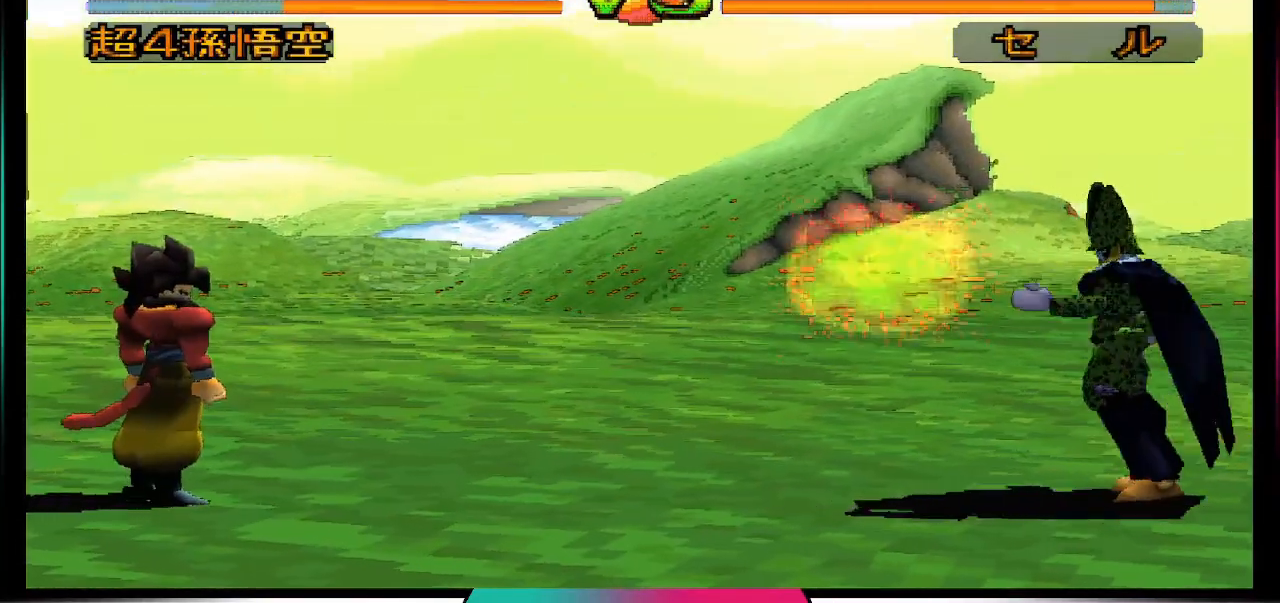
{"buttons": ["DPAD_UP", "DPAD_RIGHT"], "left_stick": "center", "right_stick": "center", "events": [[300, "DPAD_RIGHT", "down"], [300, "DPAD_UP", "down"]]}
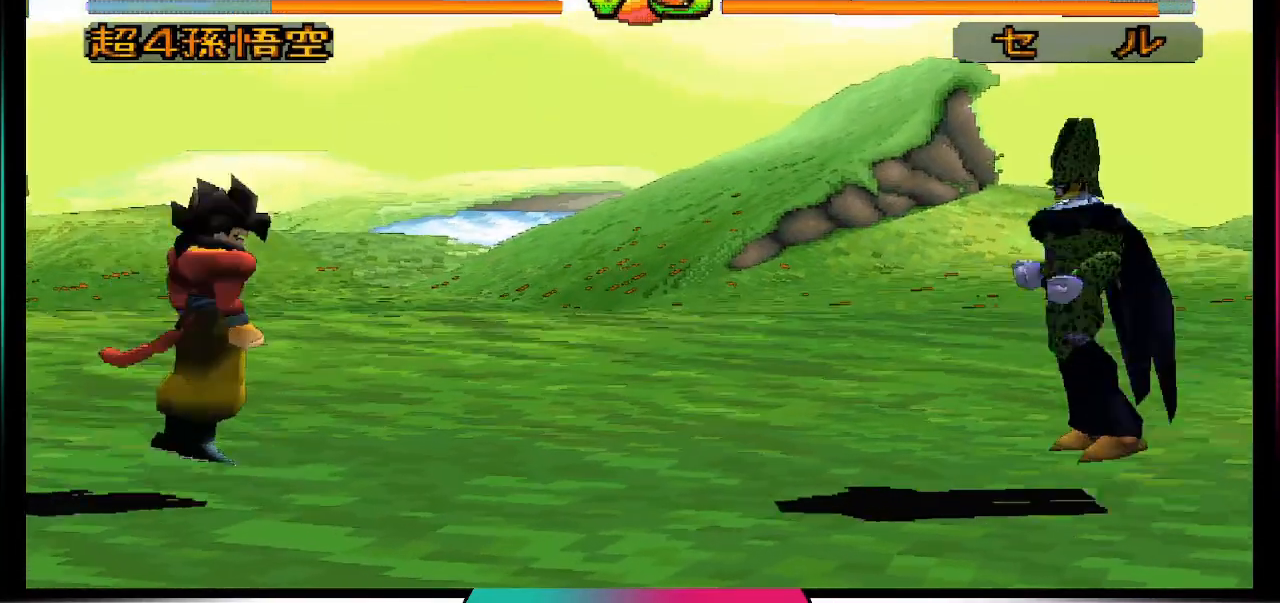
{"buttons": [], "left_stick": "center", "right_stick": "center", "events": [[67, "CIRCLE", "down"], [133, "DPAD_UP", "up"], [200, "DPAD_RIGHT", "up"], [267, "CIRCLE", "up"]]}
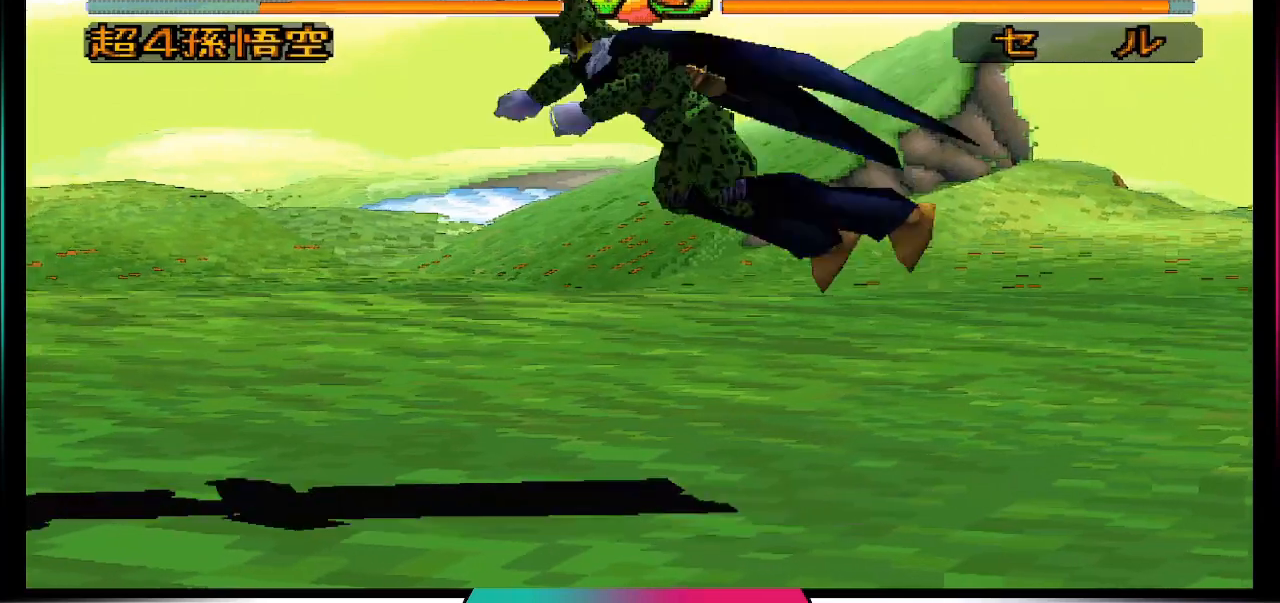
{"buttons": [], "left_stick": "center", "right_stick": "center", "events": []}
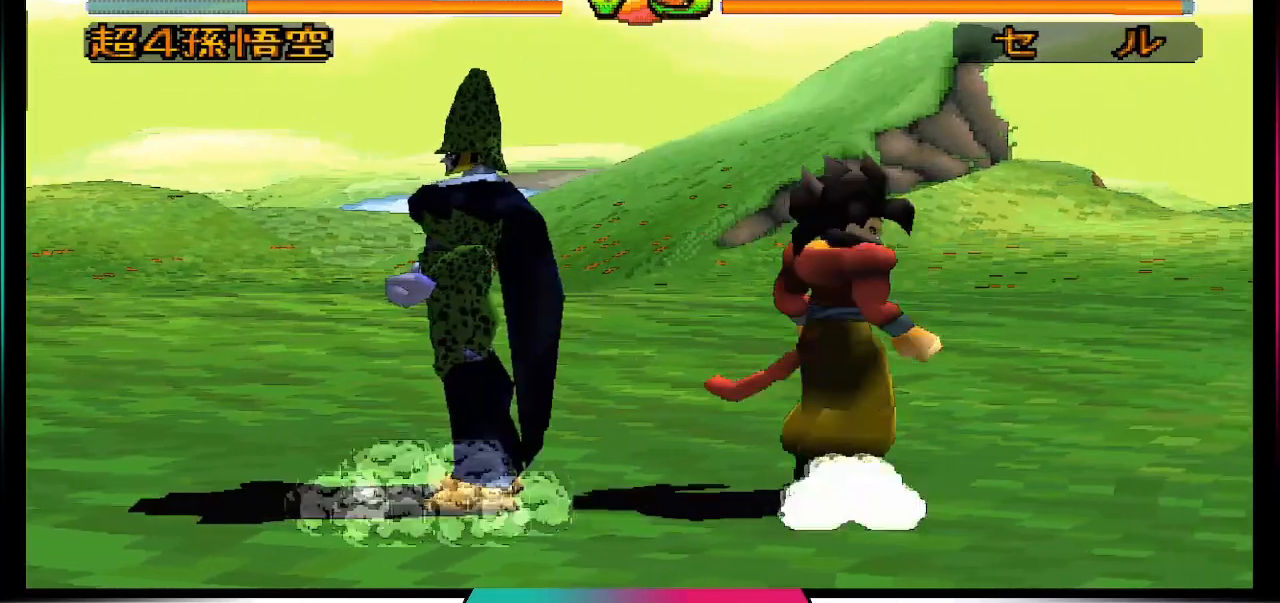
{"buttons": [], "left_stick": "center", "right_stick": "center", "events": []}
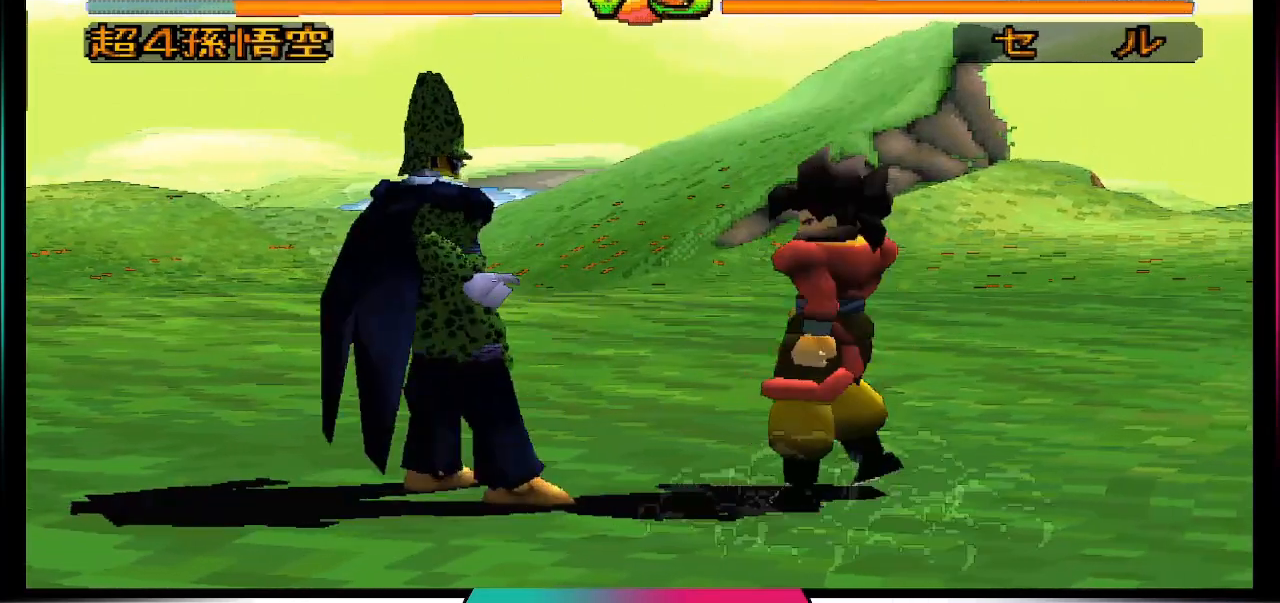
{"buttons": [], "left_stick": "center", "right_stick": "center", "events": []}
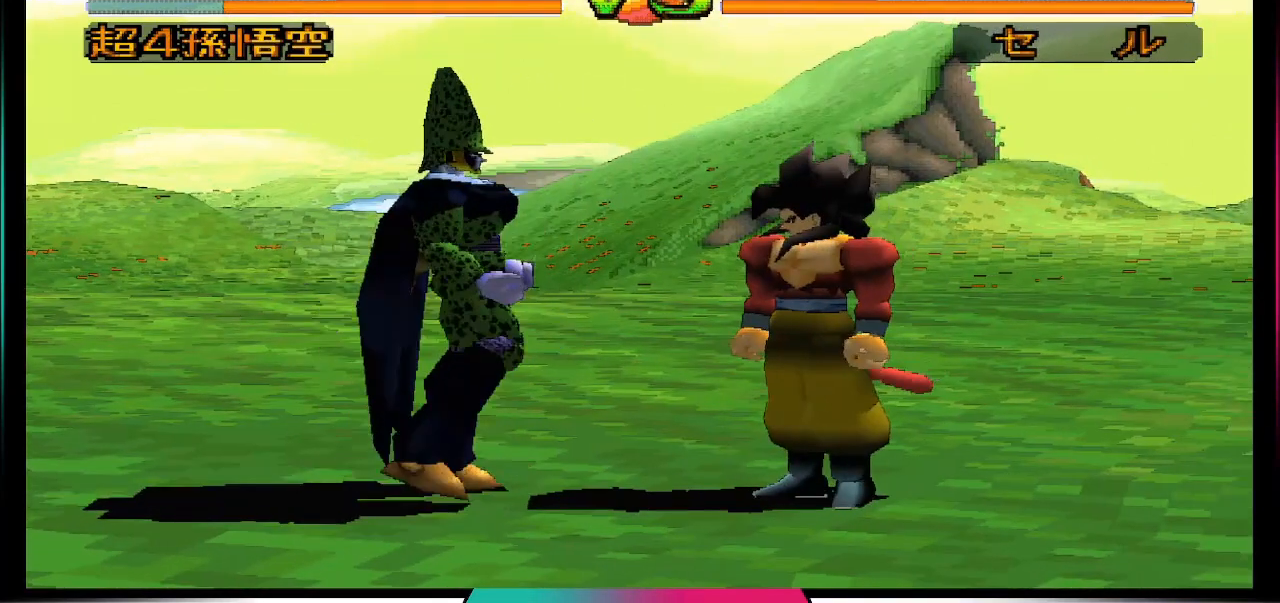
{"buttons": [], "left_stick": "center", "right_stick": "center", "events": [[133, "CIRCLE", "down"], [267, "CIRCLE", "up"]]}
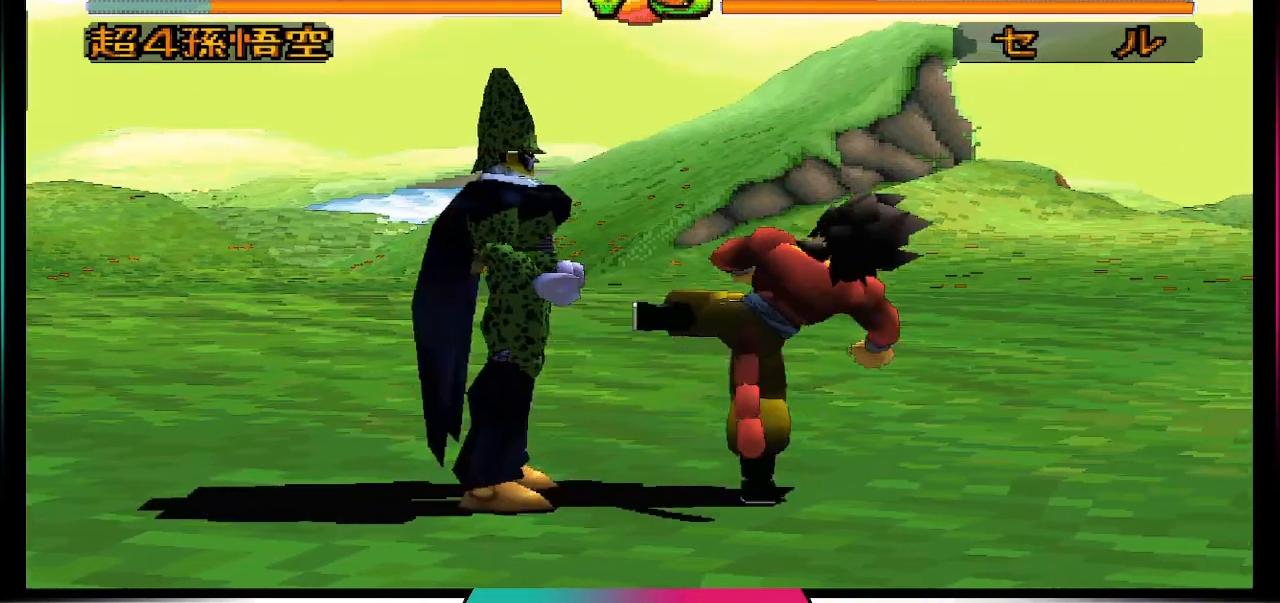
{"buttons": [], "left_stick": "center", "right_stick": "center", "events": [[67, "DPAD_RIGHT", "down"], [167, "DPAD_DOWN", "down"], [167, "DPAD_RIGHT", "up"], [233, "DPAD_LEFT", "down"], [267, "DPAD_DOWN", "up"], [300, "CIRCLE", "down"], [400, "DPAD_LEFT", "up"], [467, "CIRCLE", "up"]]}
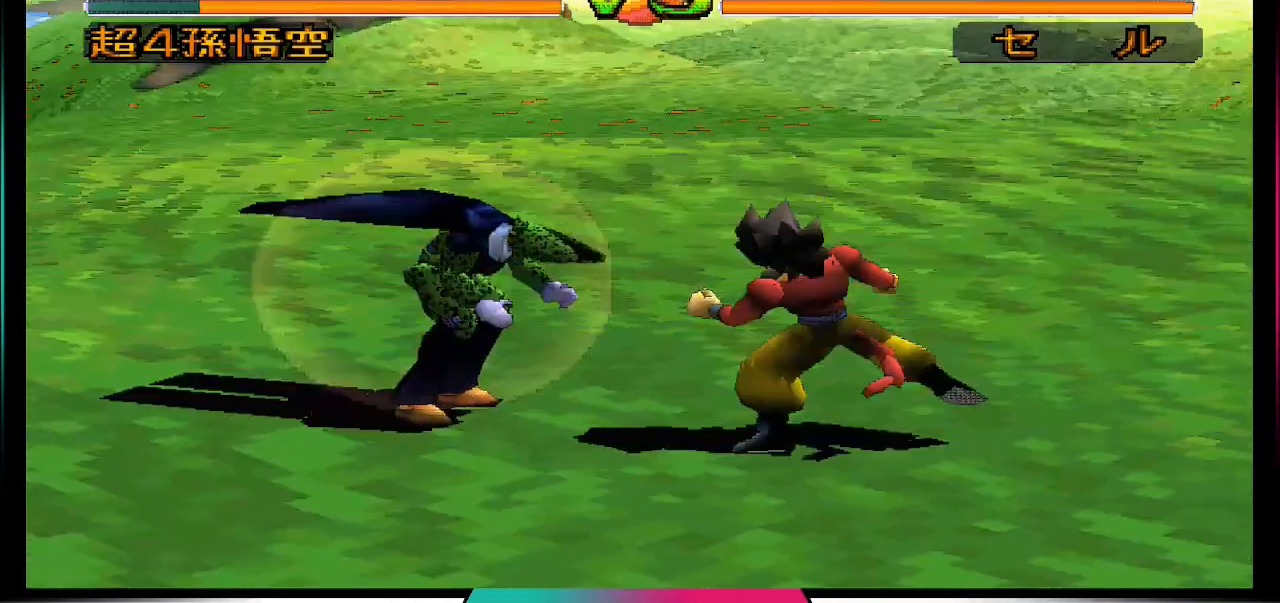
{"buttons": [], "left_stick": "center", "right_stick": "center", "events": []}
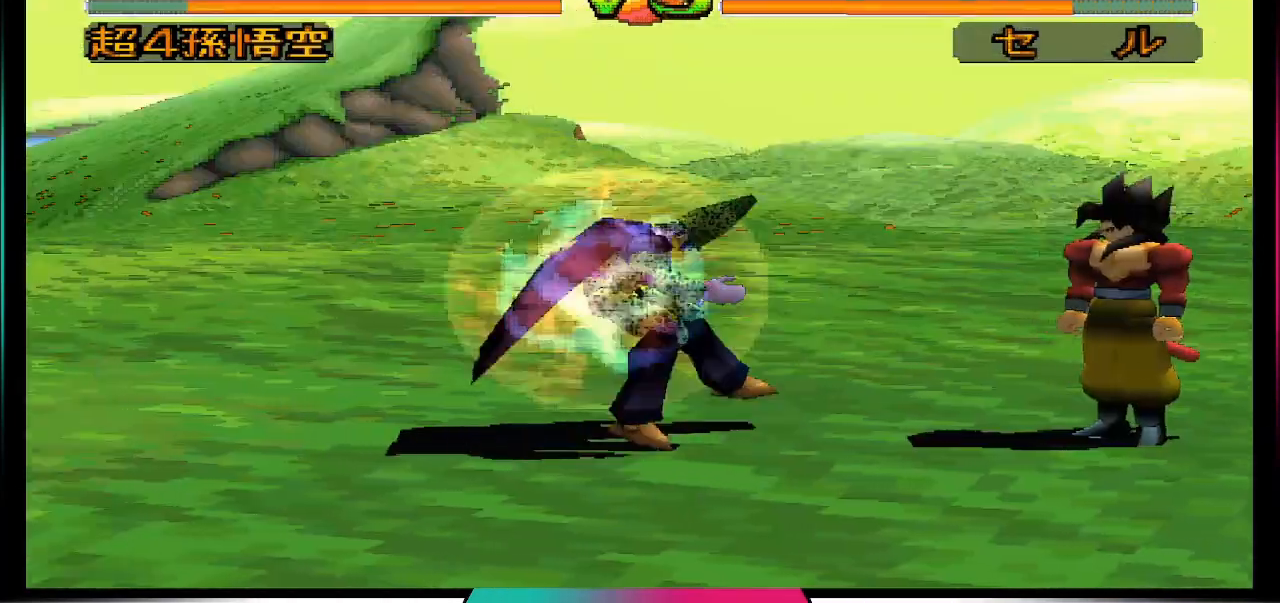
{"buttons": [], "left_stick": "center", "right_stick": "center", "events": []}
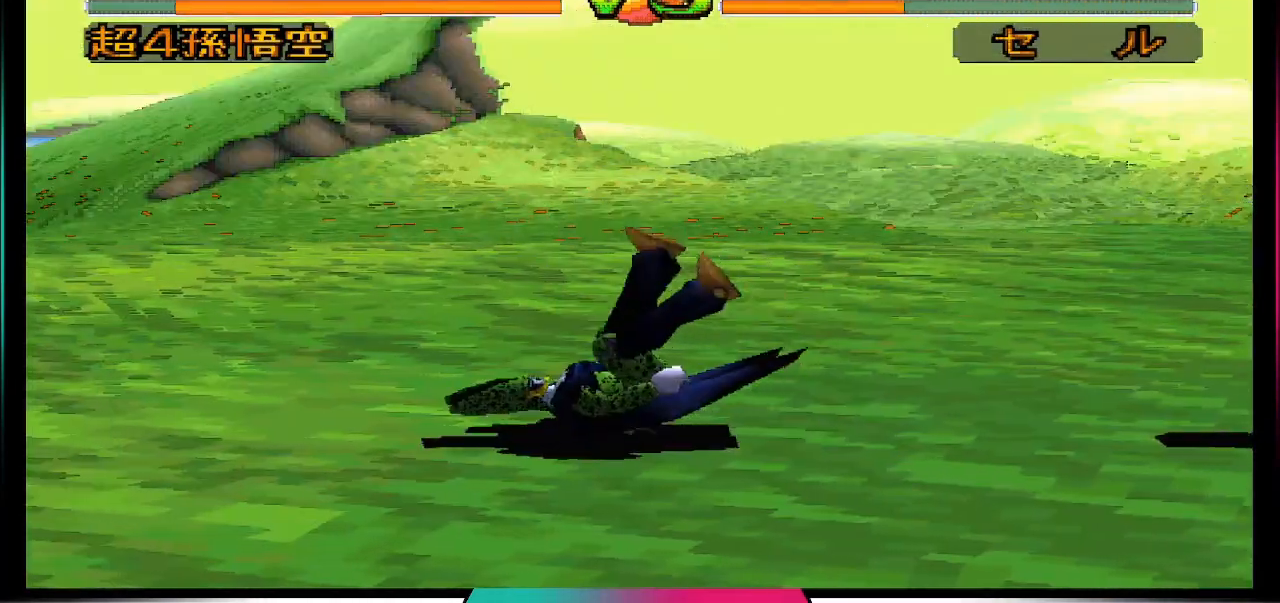
{"buttons": [], "left_stick": "center", "right_stick": "center", "events": []}
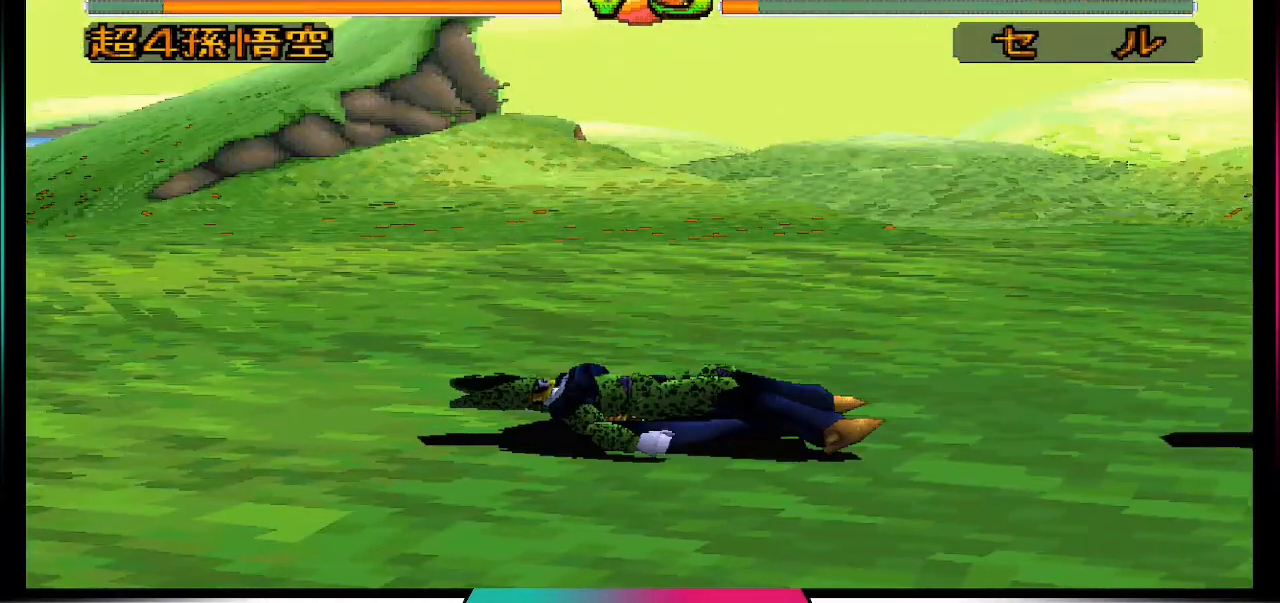
{"buttons": [], "left_stick": "center", "right_stick": "center", "events": []}
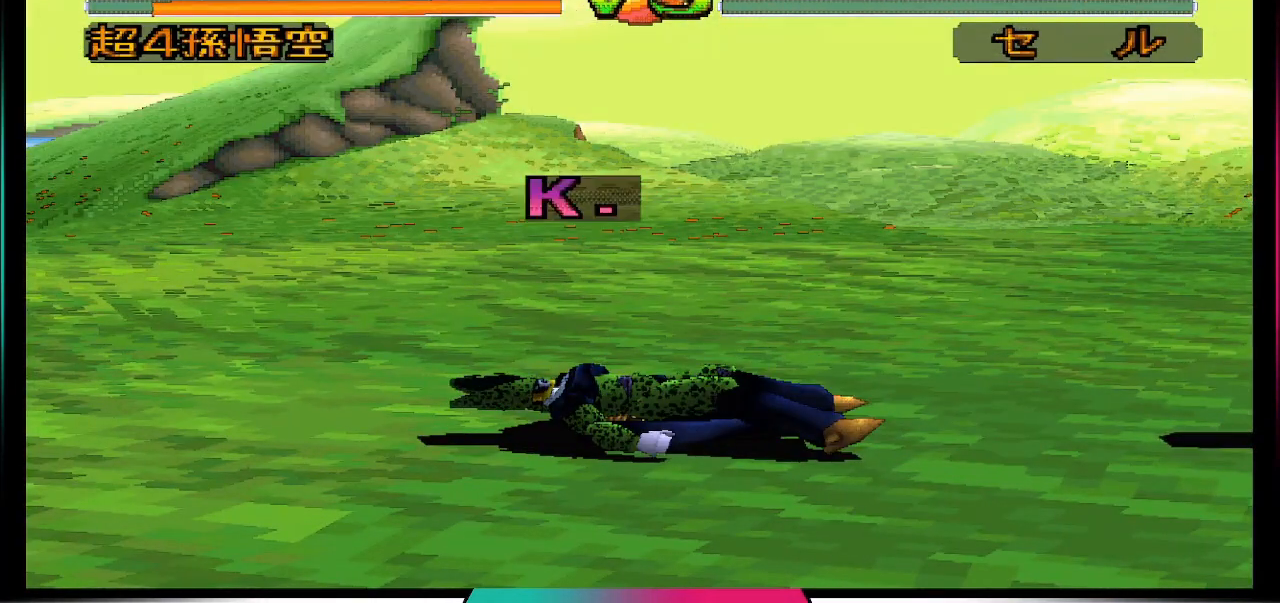
{"buttons": [], "left_stick": "center", "right_stick": "center", "events": []}